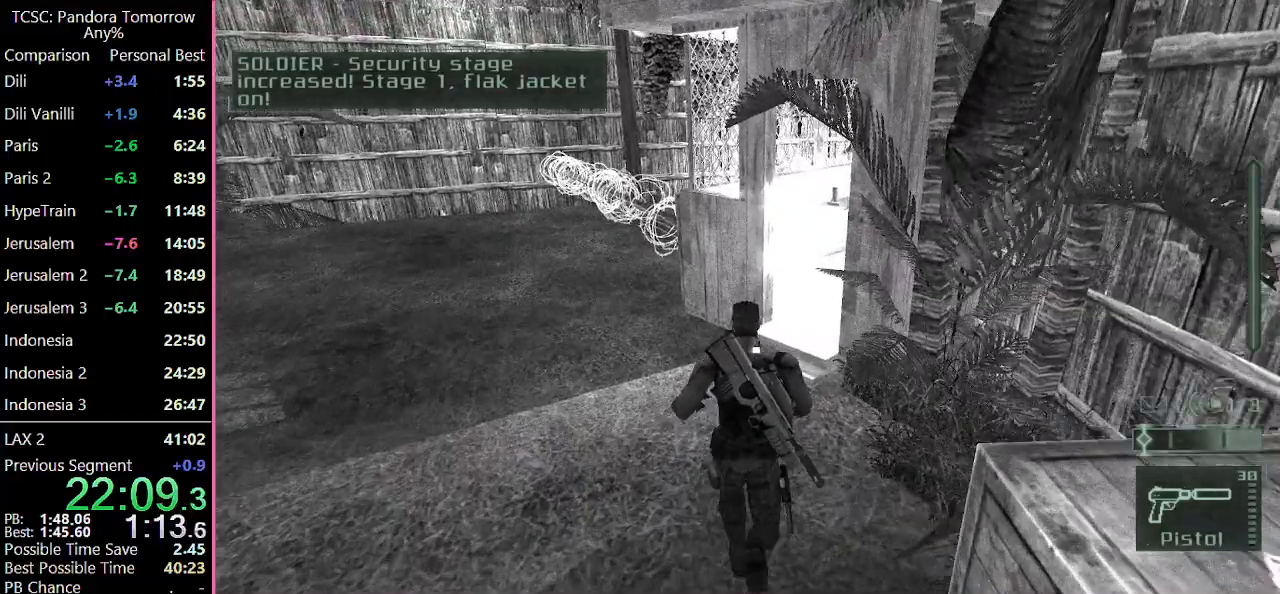
Gameplay with keyboard and mouse; each line is a JSON object with the keys and mouse buttons held at the frame after it. "events" lists presses ("down") and releases ("up") of "1", "2", "3", "4", "5", "a", "alt", "c", "caps_lock", "ctrl", "d", "e", "f", "g", "q", "r", "s", "shift", "space", "t", "tab", "v", "w", "x", "z" and "mouse_wheel" between this image and that frame as [ms after this image, input, new state], when the widget could be followed in between. "mouse_wheel" = the "wheel" button of the "mouse" list. No other keys are recorded. "wheel" means that the mouse wheel is clicked or scrolled. Not read: mouse_move.
{"keys": ["w"], "mouse": [], "events": [[50, "2", "up"]]}
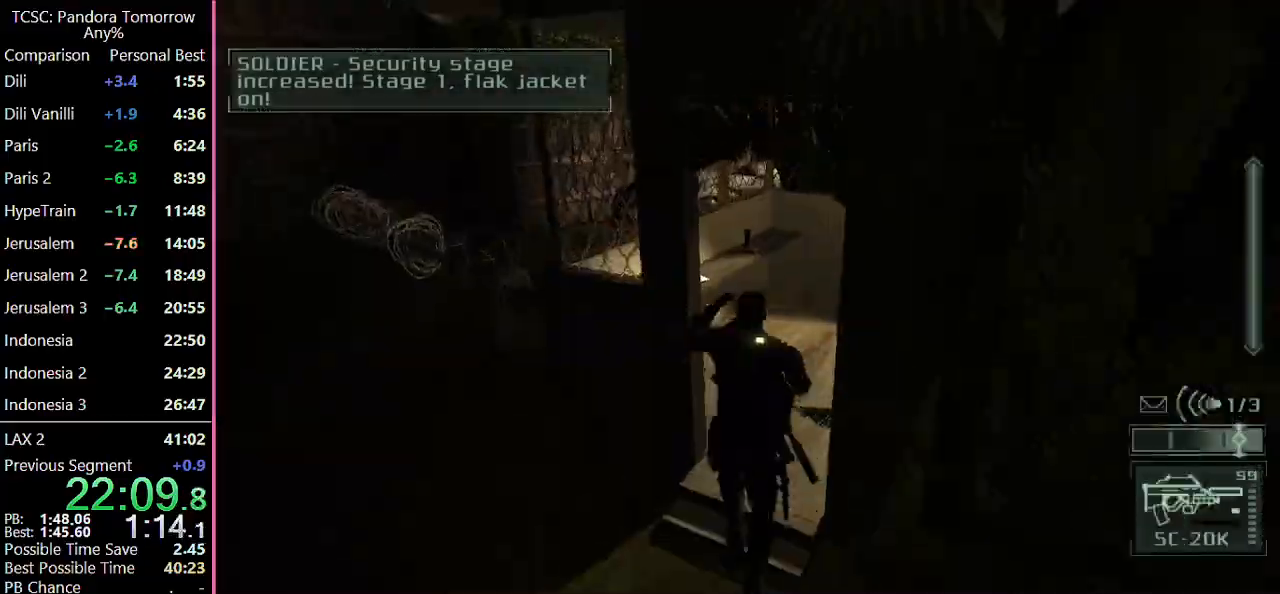
{"keys": ["w"], "mouse": [], "events": [[333, "d", "down"], [433, "d", "up"]]}
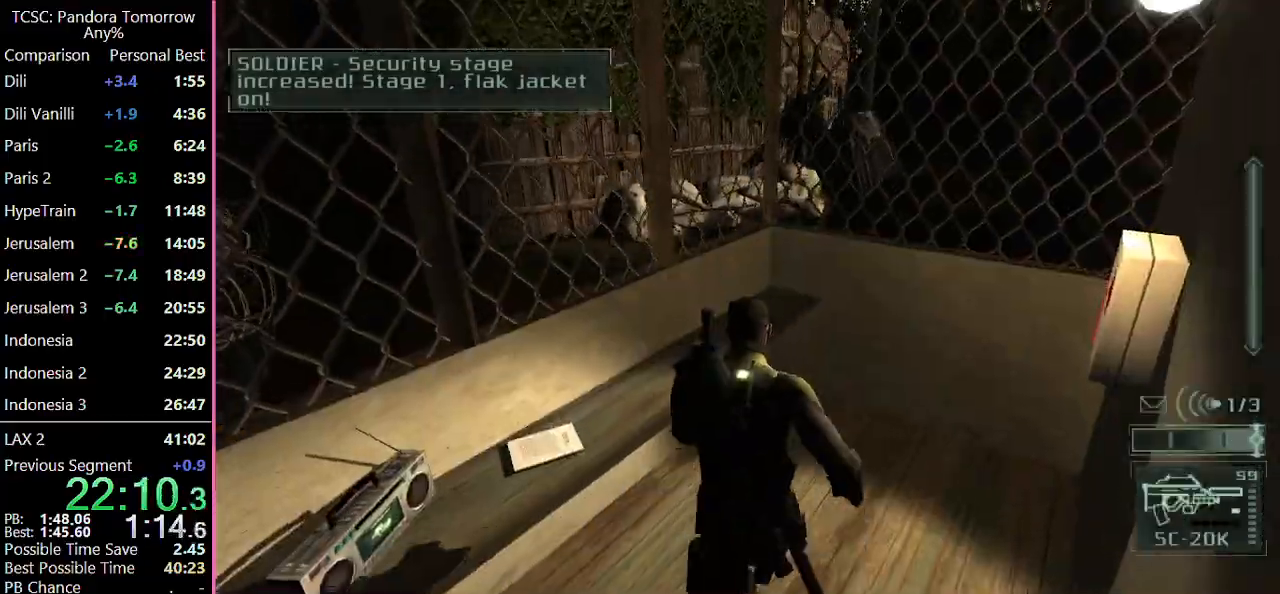
{"keys": ["a", "w"], "mouse": [], "events": [[267, "a", "down"]]}
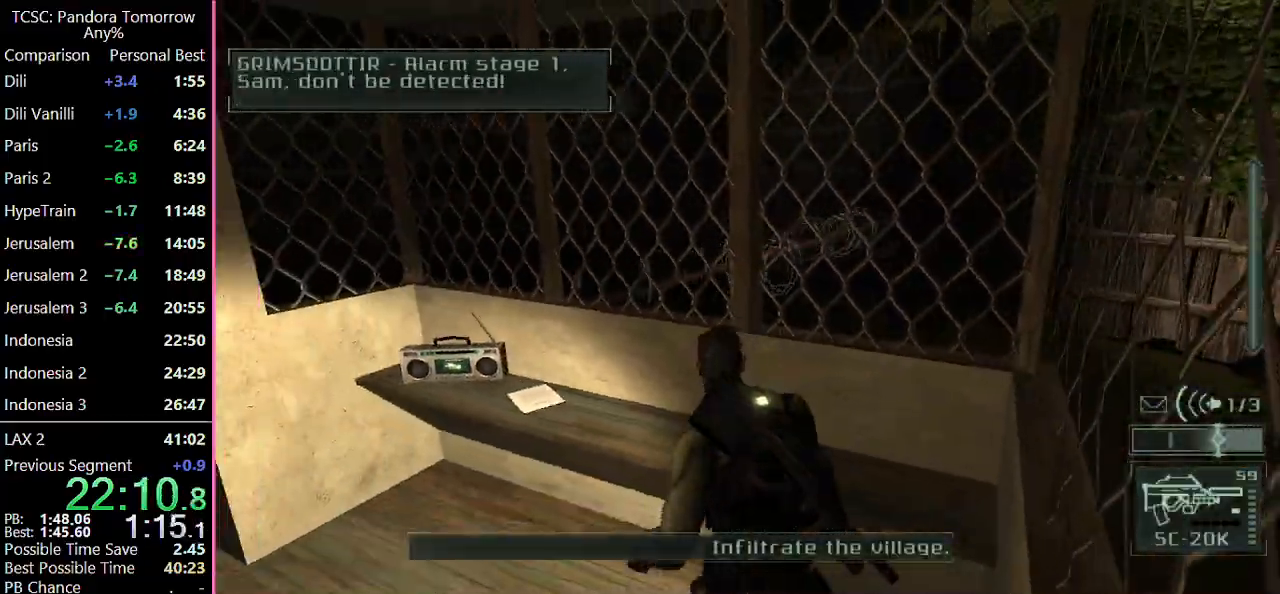
{"keys": ["a", "w"], "mouse": [], "events": []}
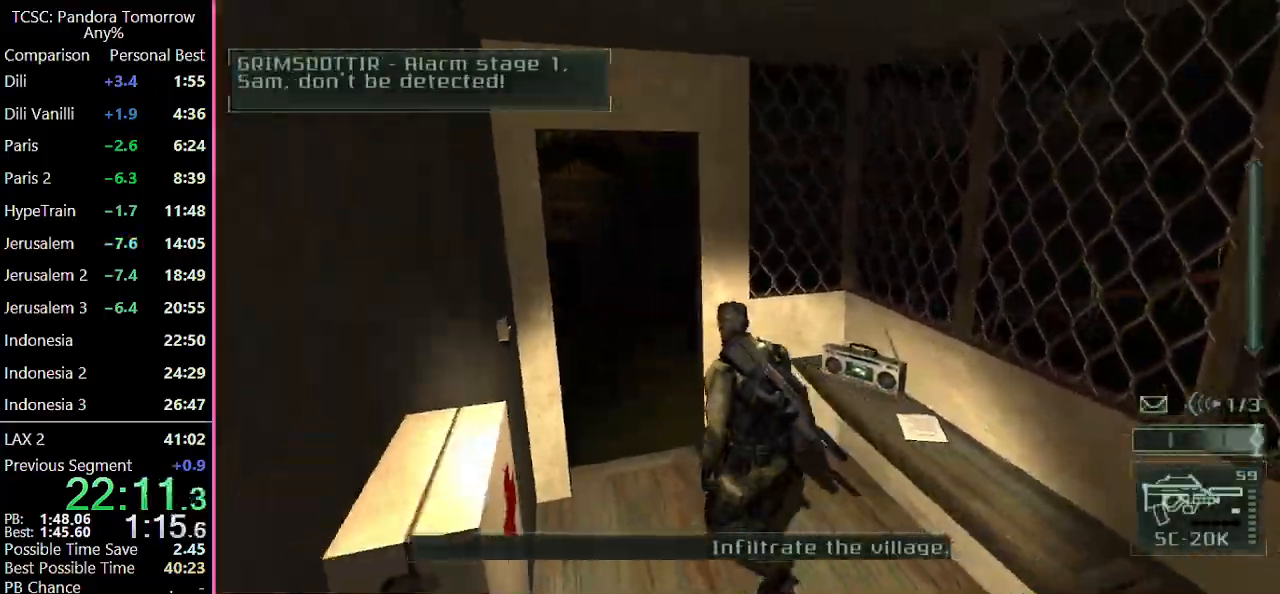
{"keys": ["w"], "mouse": [], "events": [[200, "a", "up"]]}
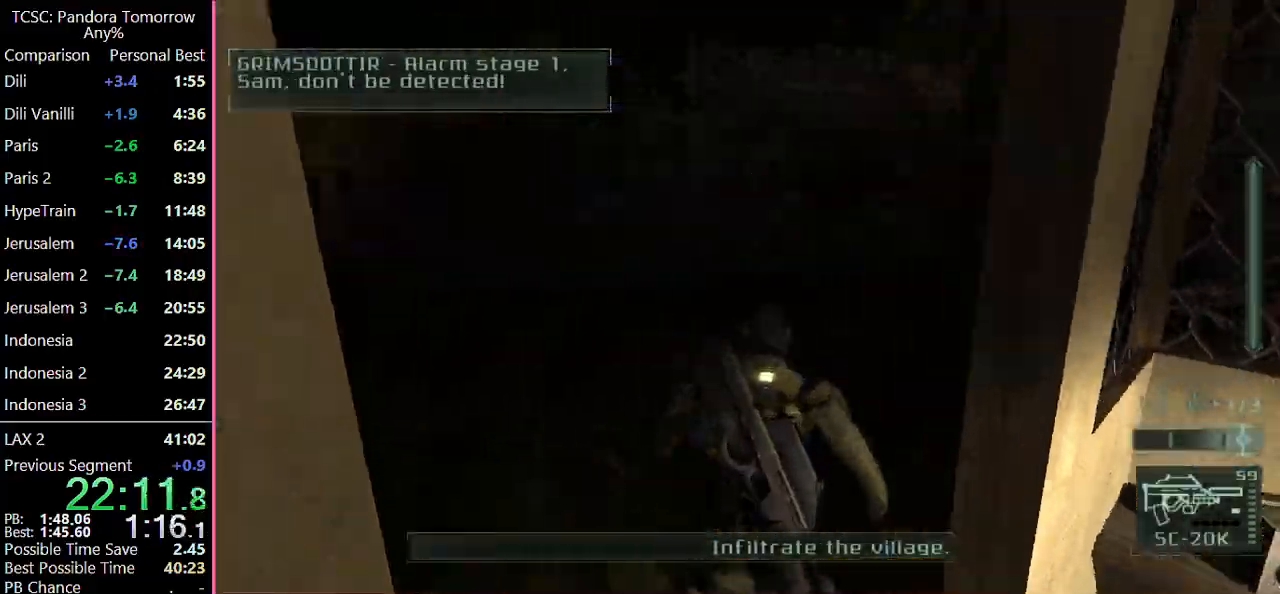
{"keys": ["w"], "mouse": []}
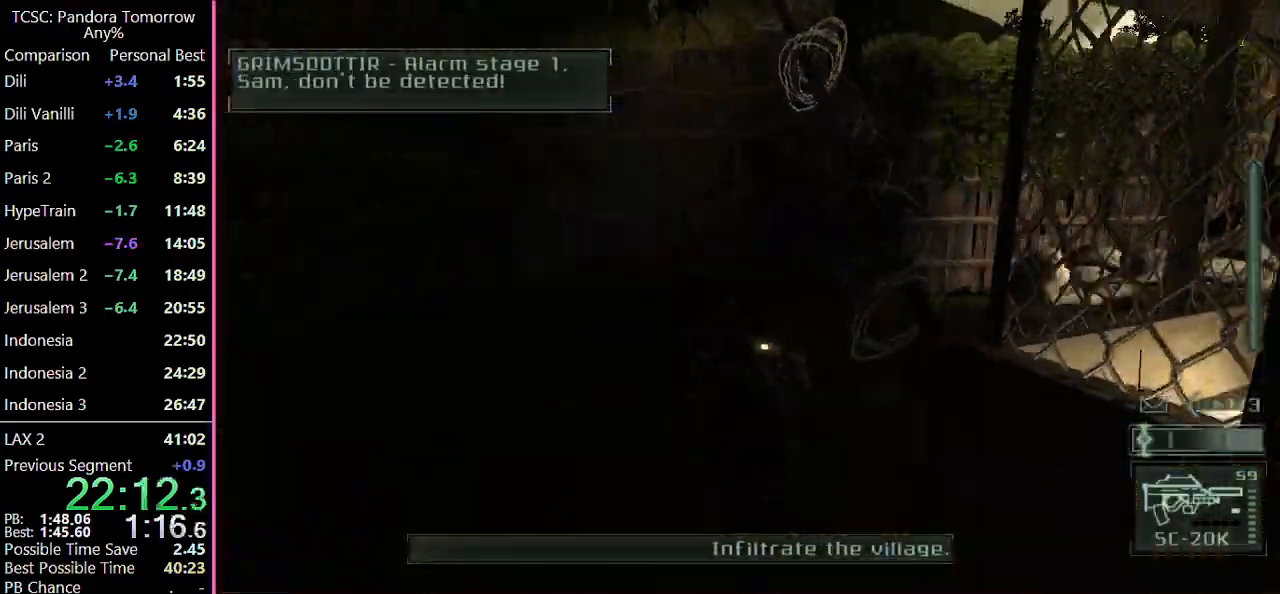
{"keys": ["2", "w"], "mouse": [], "events": [[417, "2", "down"]]}
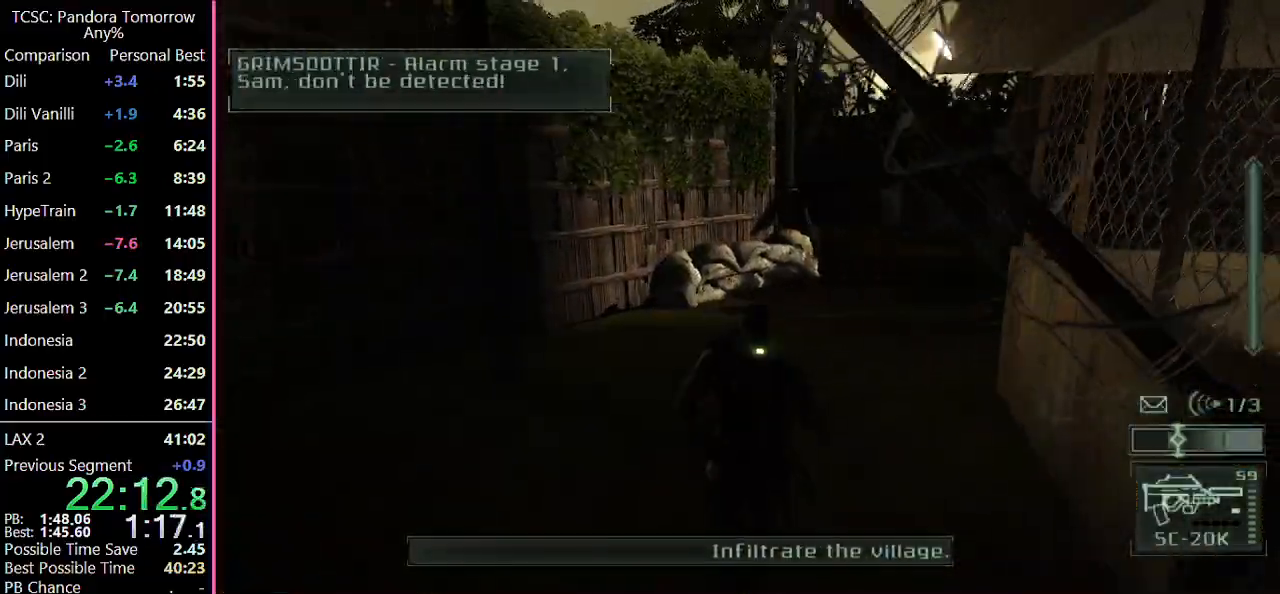
{"keys": ["w"], "mouse": [], "events": [[50, "2", "up"], [300, "d", "down"], [333, "mouse_wheel", "down"], [383, "d", "up"], [483, "mouse_wheel", "up"]]}
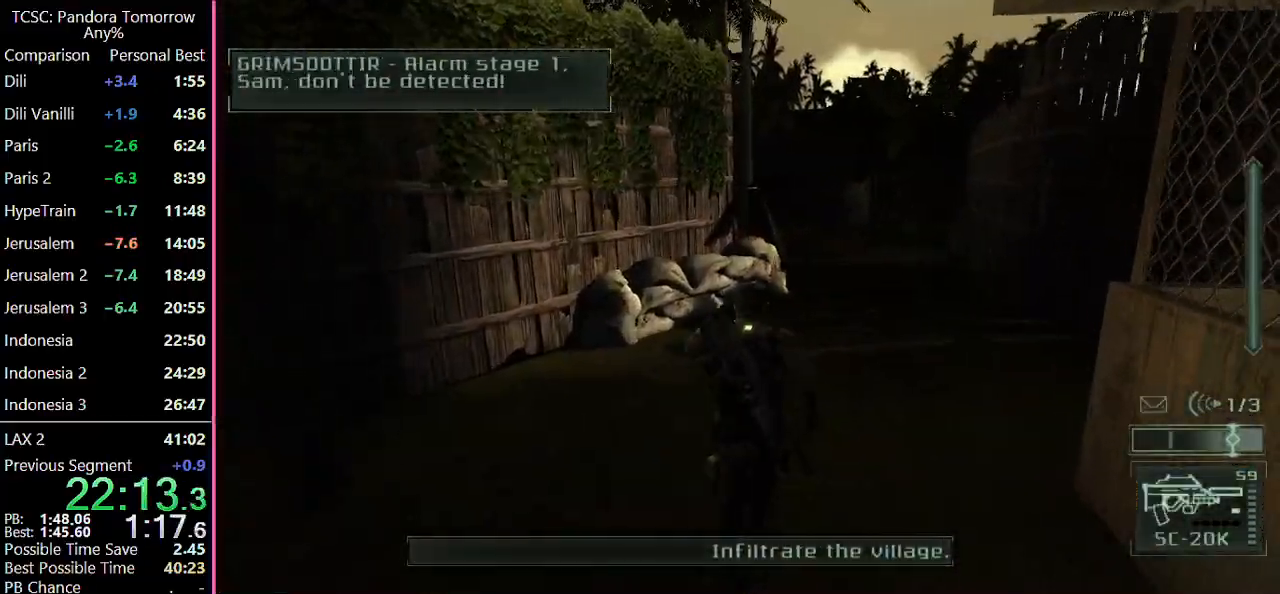
{"keys": ["w"], "mouse": [], "events": [[167, "mouse_wheel", "down"], [267, "mouse_wheel", "up"]]}
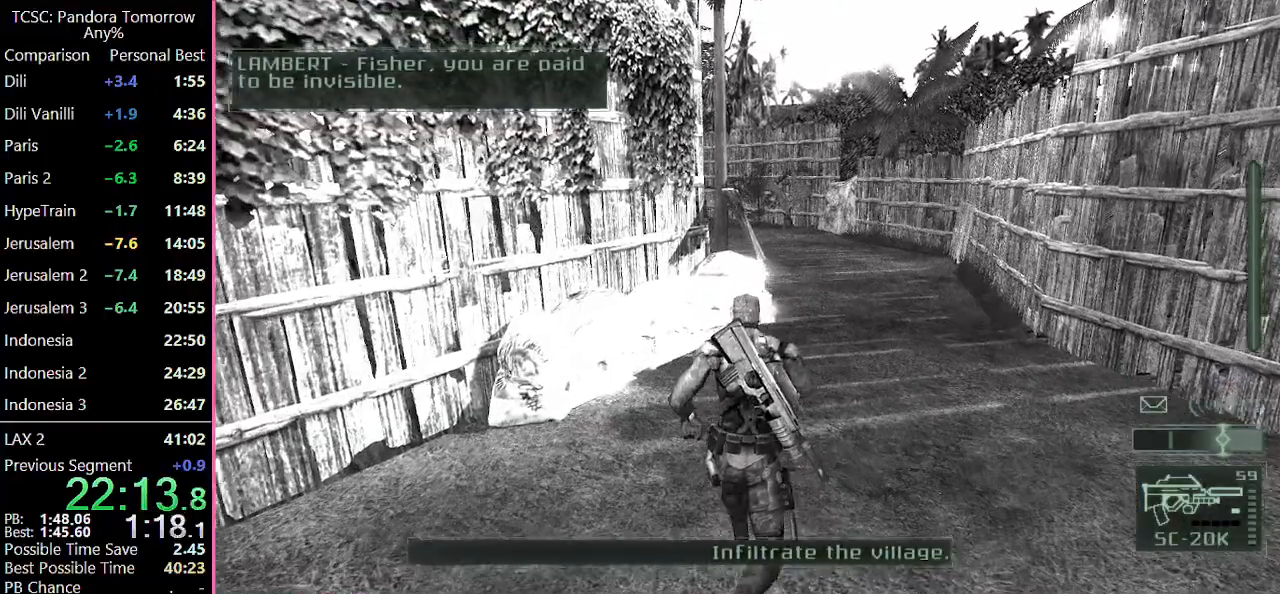
{"keys": ["d", "w"], "mouse": [], "events": [[183, "d", "down"]]}
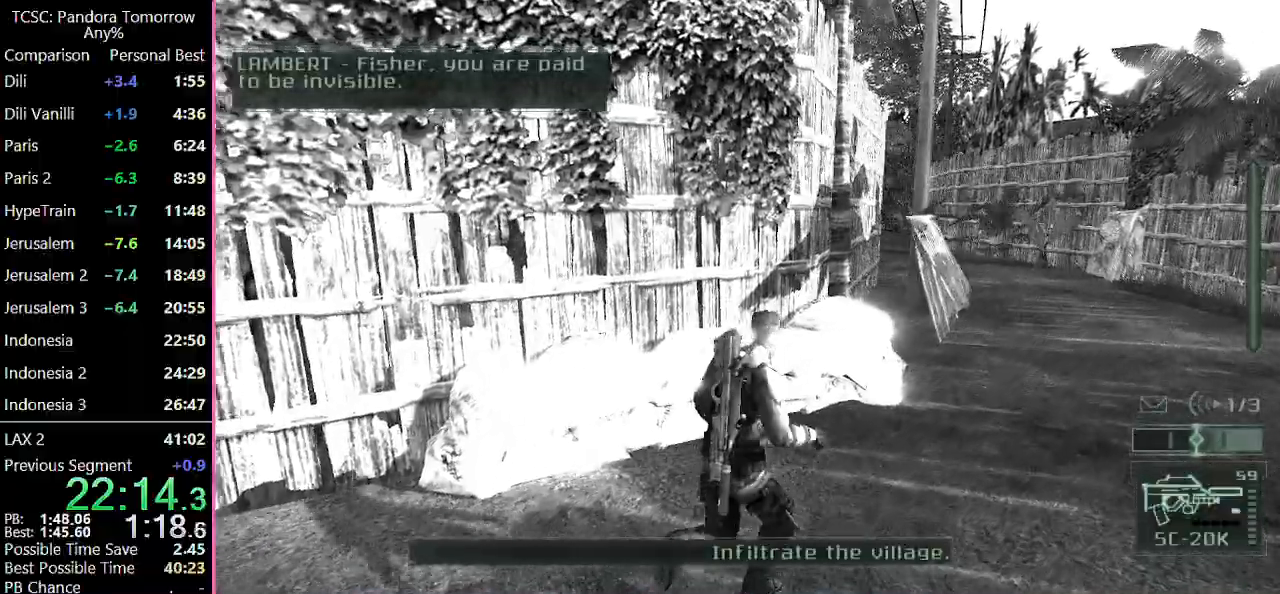
{"keys": ["d", "w"], "mouse": [], "events": []}
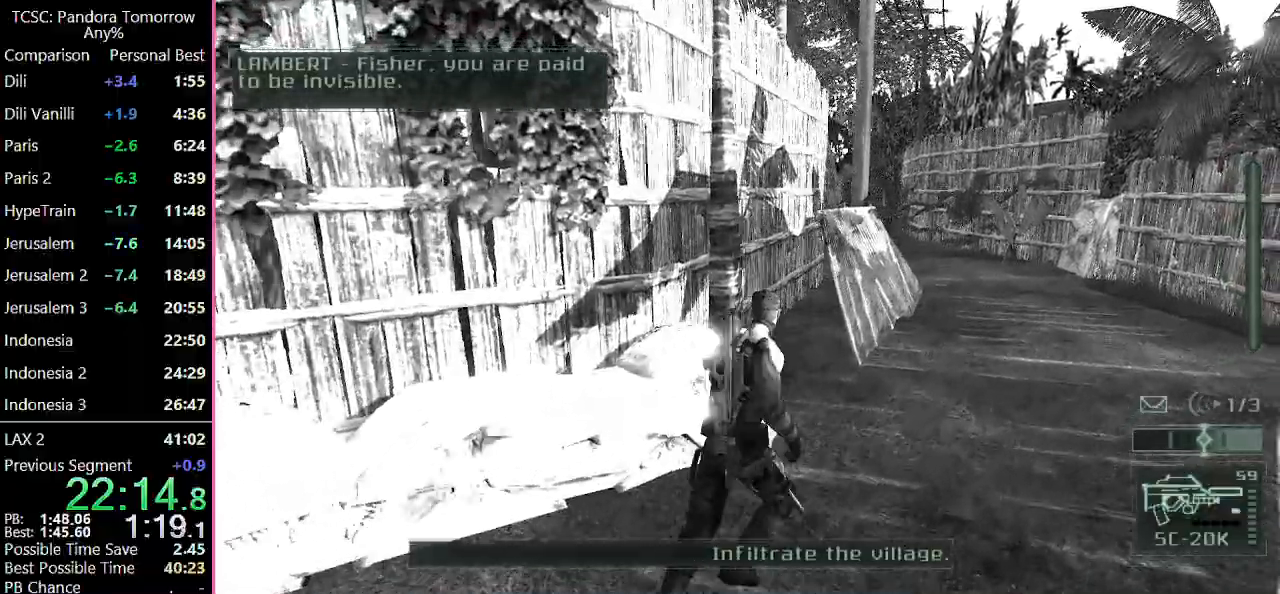
{"keys": ["w"], "mouse": ["wheel"], "events": [[117, "d", "up"], [450, "mouse_wheel", "down"]]}
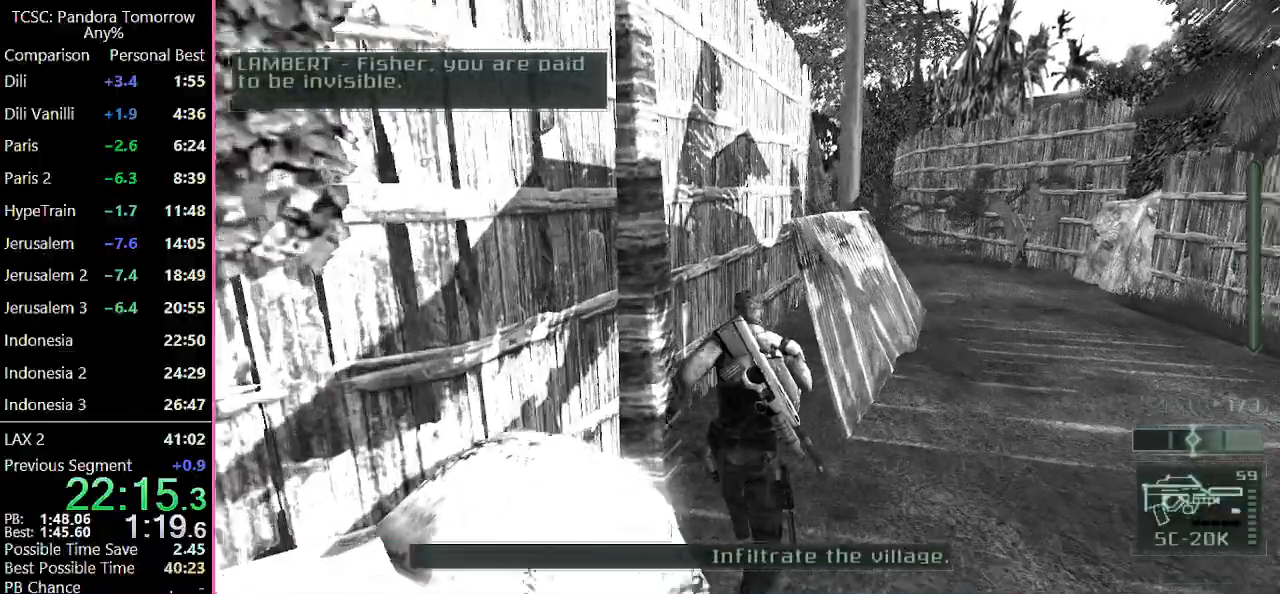
{"keys": ["w"], "mouse": [], "events": [[50, "mouse_wheel", "up"]]}
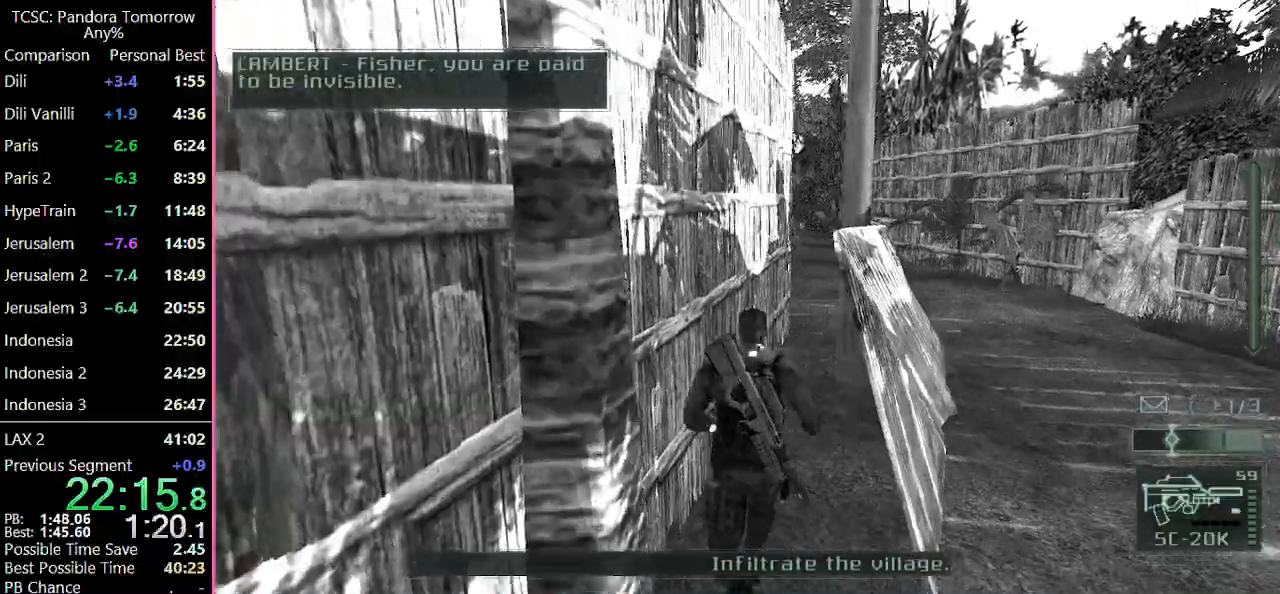
{"keys": ["w"], "mouse": [], "events": []}
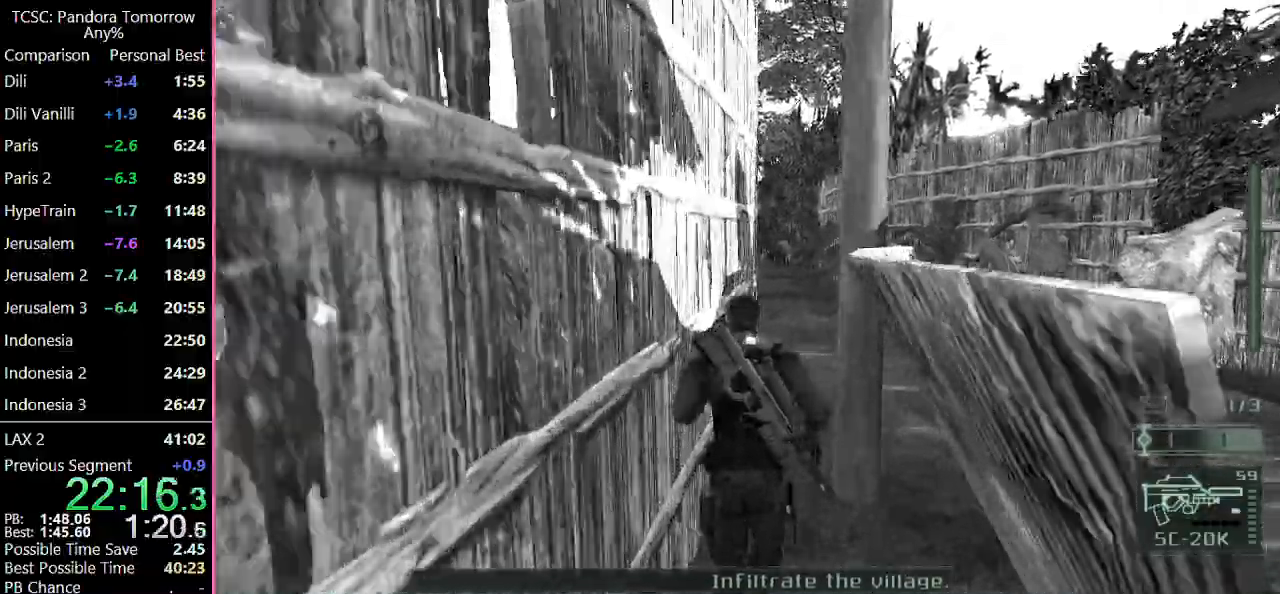
{"keys": ["w"], "mouse": [], "events": [[33, "mouse_wheel", "down"], [117, "mouse_wheel", "up"], [350, "e", "down"], [450, "e", "up"]]}
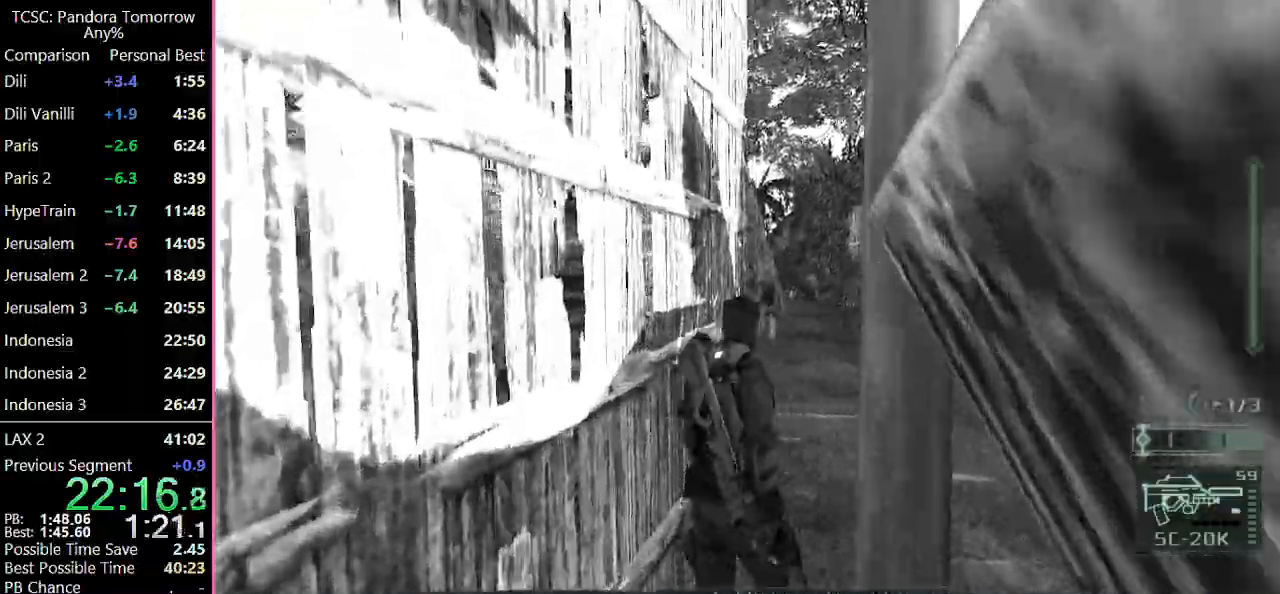
{"keys": [], "mouse": [], "events": [[133, "d", "down"], [367, "d", "up"], [467, "w", "up"]]}
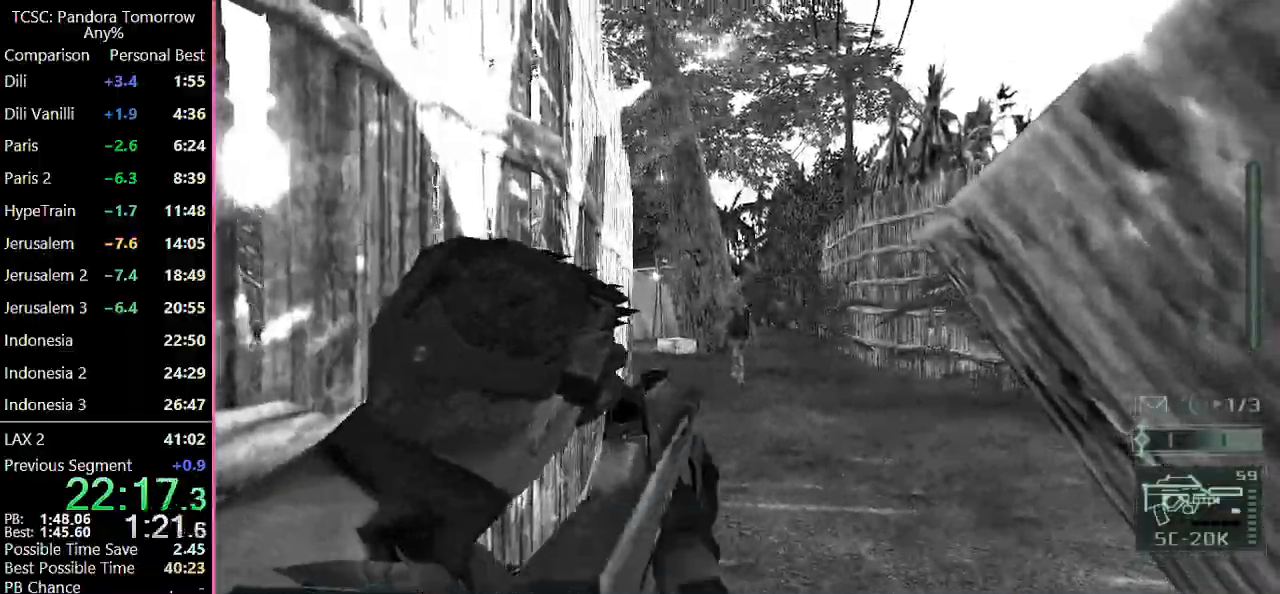
{"keys": [], "mouse": [], "events": [[100, "mouse_wheel", "down"], [200, "mouse_wheel", "up"]]}
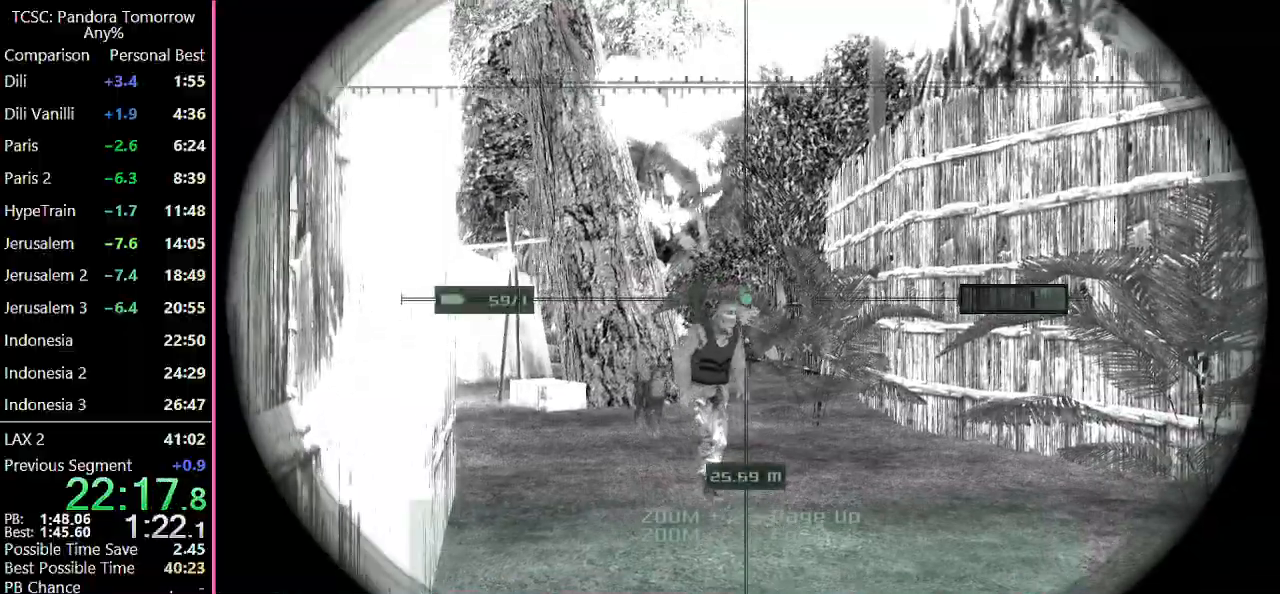
{"keys": [], "mouse": [], "events": []}
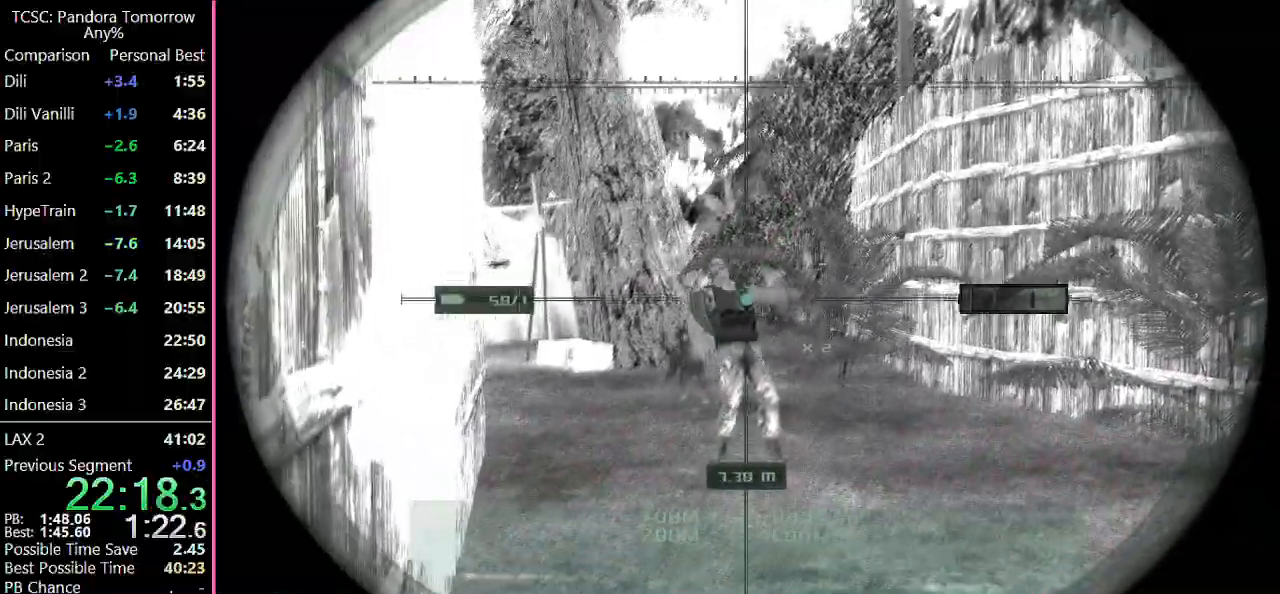
{"keys": [], "mouse": [], "events": []}
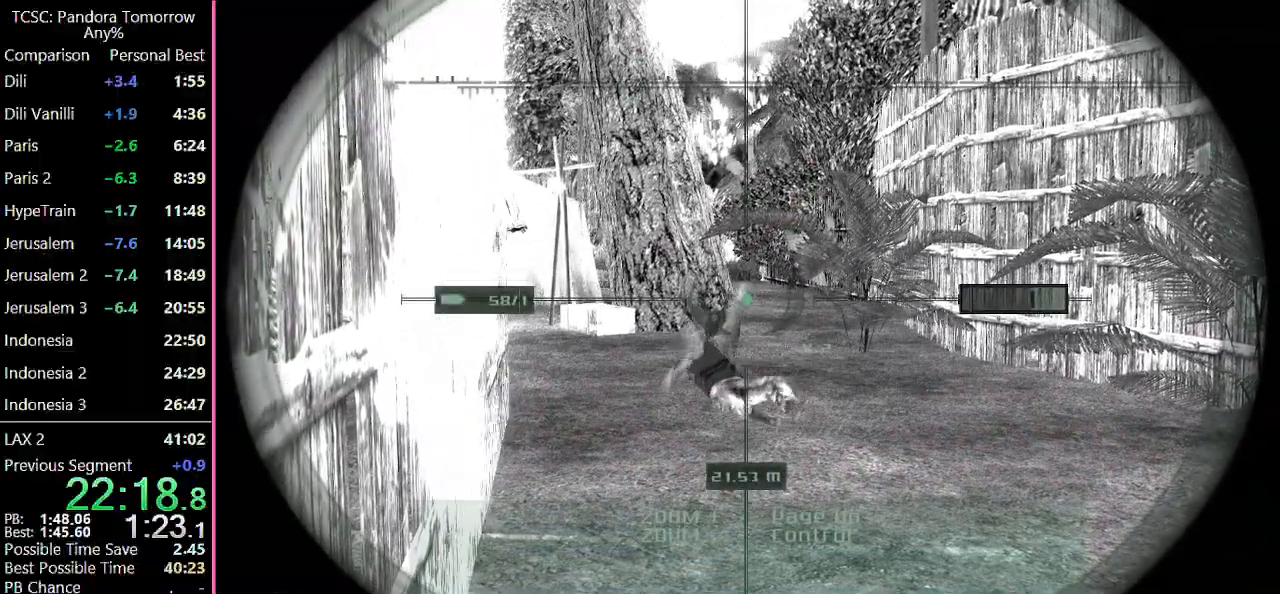
{"keys": ["e"], "mouse": [], "events": [[483, "e", "down"]]}
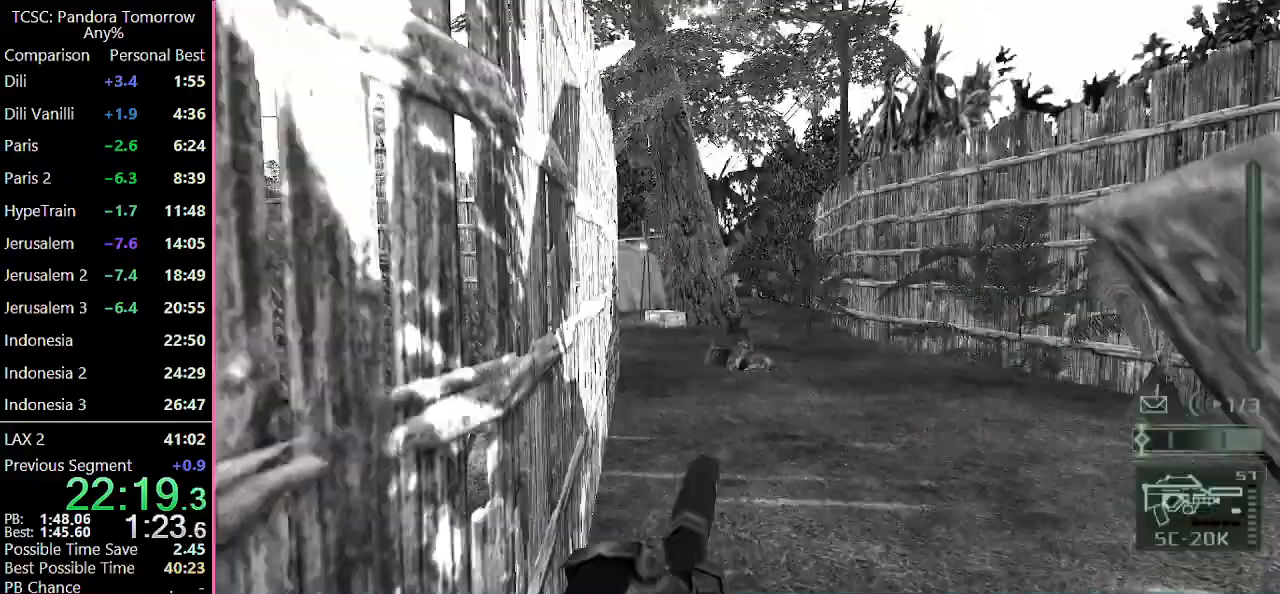
{"keys": ["d", "w"], "mouse": [], "events": [[83, "e", "up"], [117, "w", "down"], [350, "mouse_wheel", "down"], [450, "d", "down"], [500, "mouse_wheel", "up"]]}
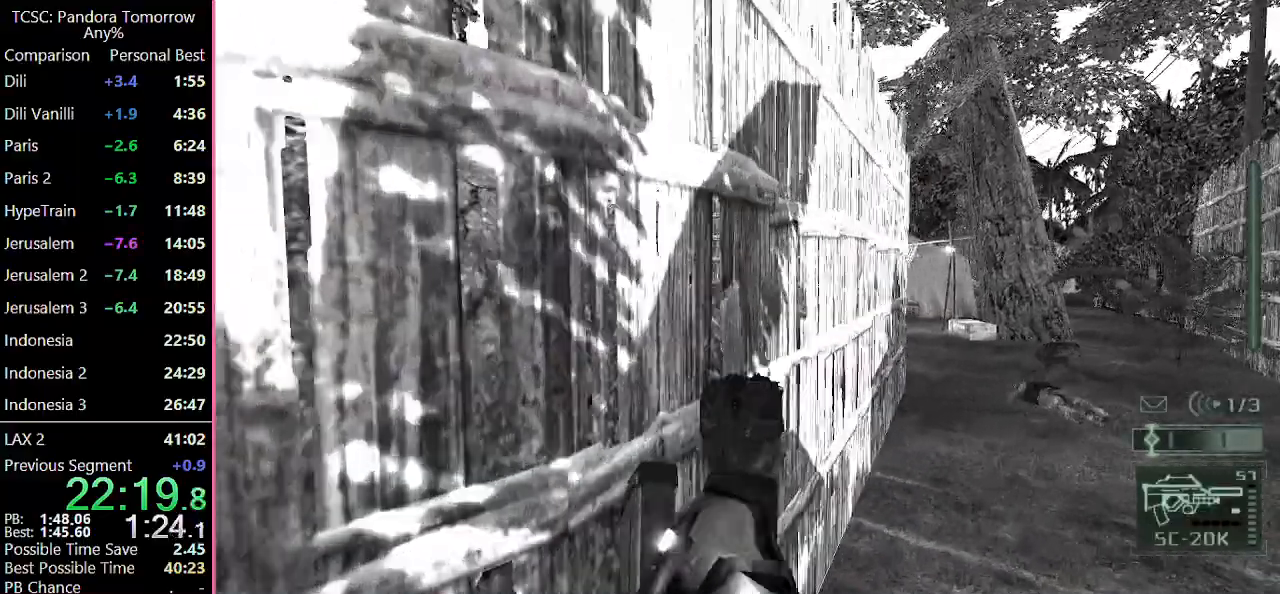
{"keys": ["2", "d", "w"], "mouse": [], "events": [[83, "2", "down"], [183, "2", "up"], [283, "2", "down"], [367, "2", "up"], [467, "2", "down"]]}
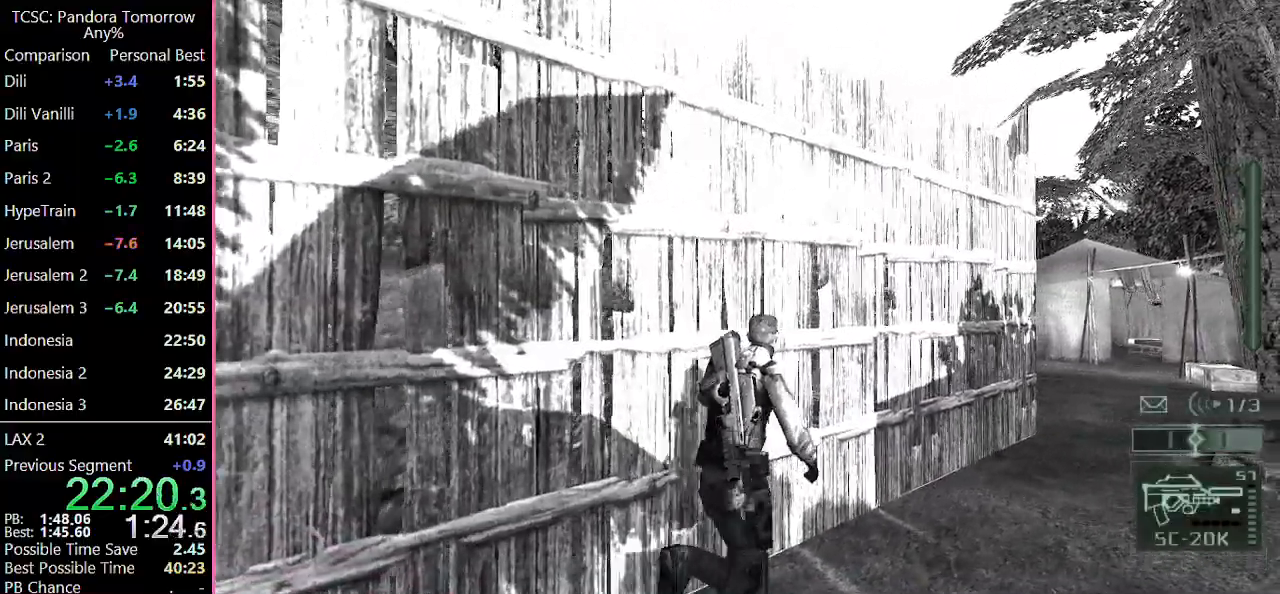
{"keys": ["d", "w"], "mouse": [], "events": [[17, "2", "up"]]}
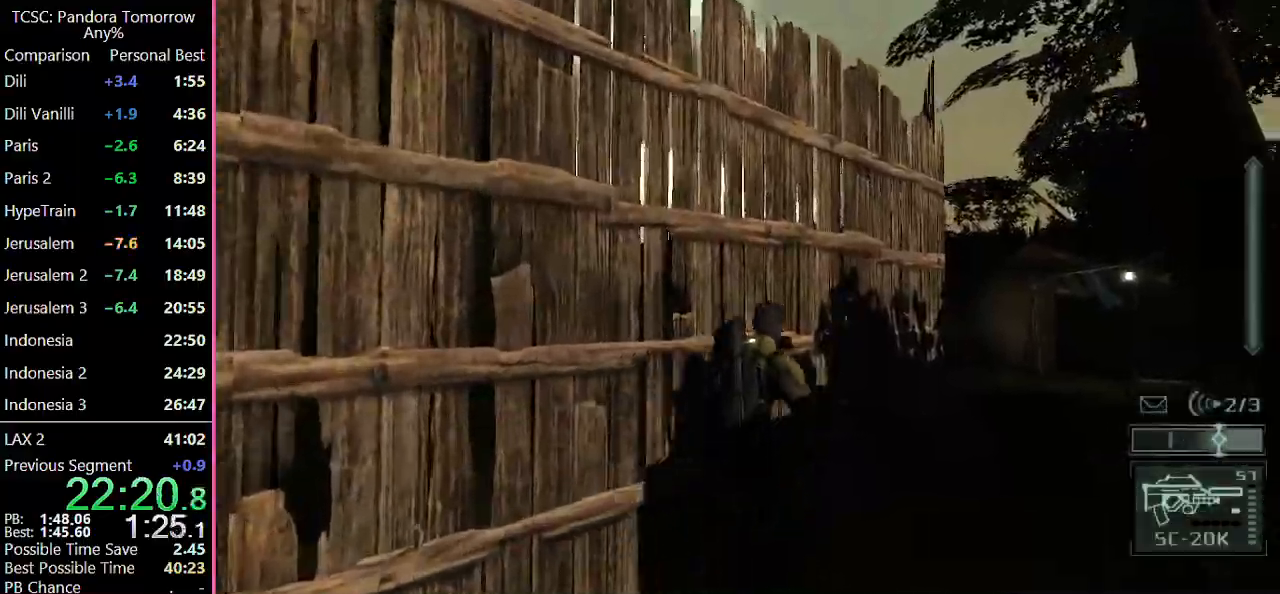
{"keys": ["w"], "mouse": [], "events": [[500, "d", "up"]]}
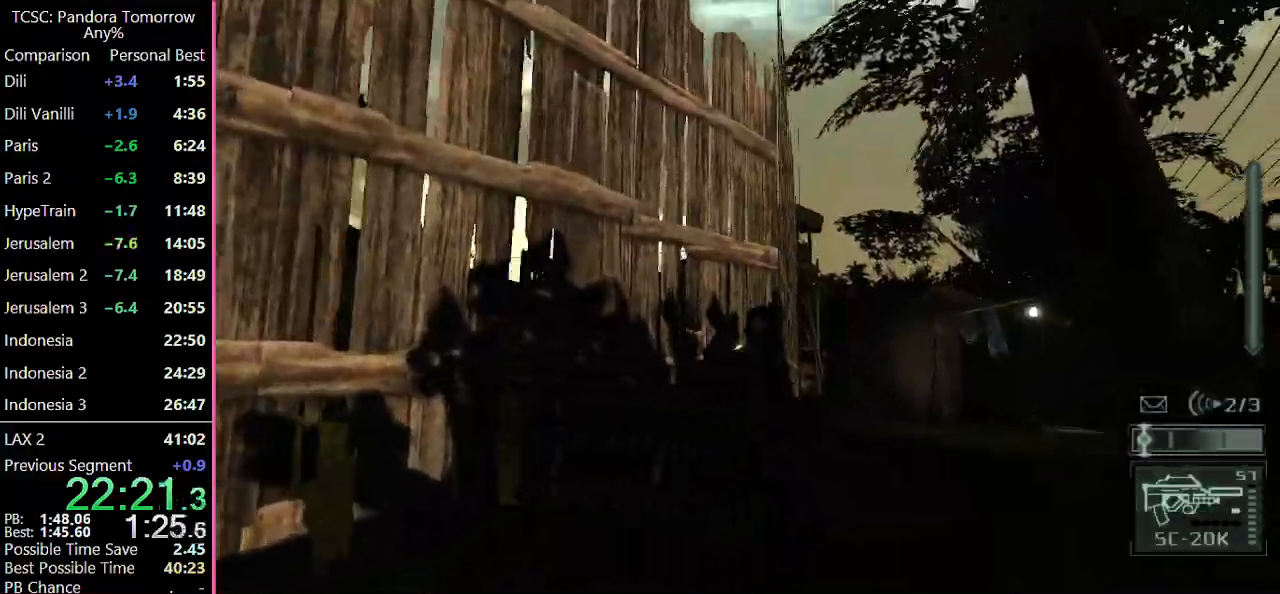
{"keys": ["d", "w"], "mouse": [], "events": [[50, "e", "down"], [133, "e", "up"], [233, "d", "down"]]}
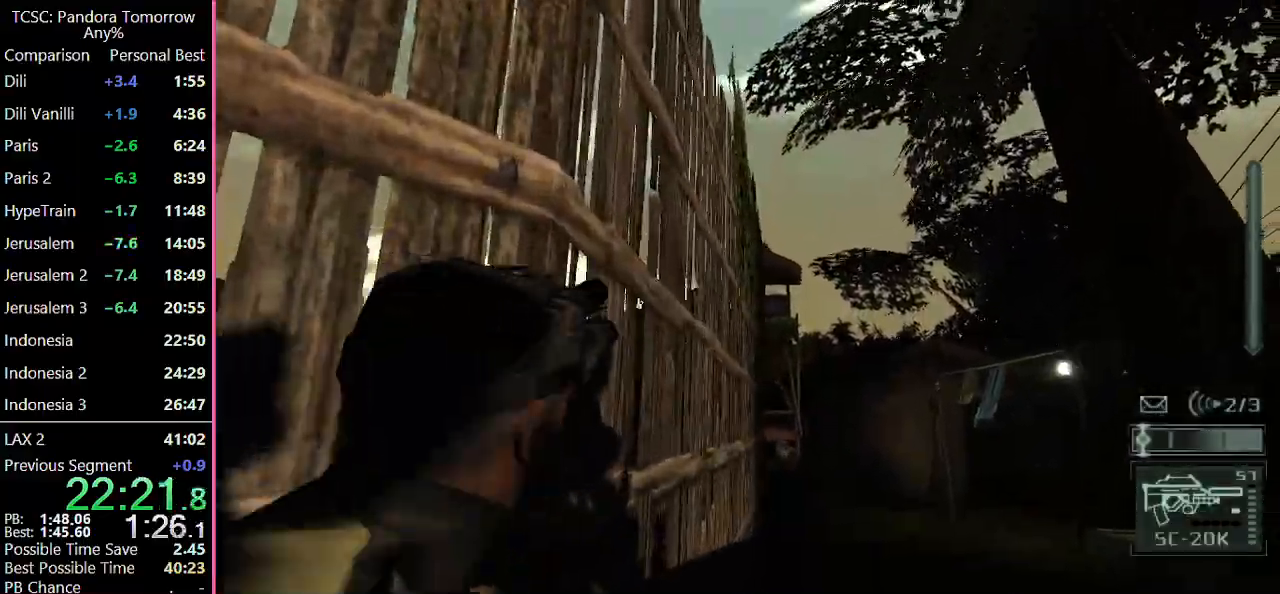
{"keys": ["d", "w"], "mouse": [], "events": [[283, "mouse_wheel", "down"], [417, "mouse_wheel", "up"]]}
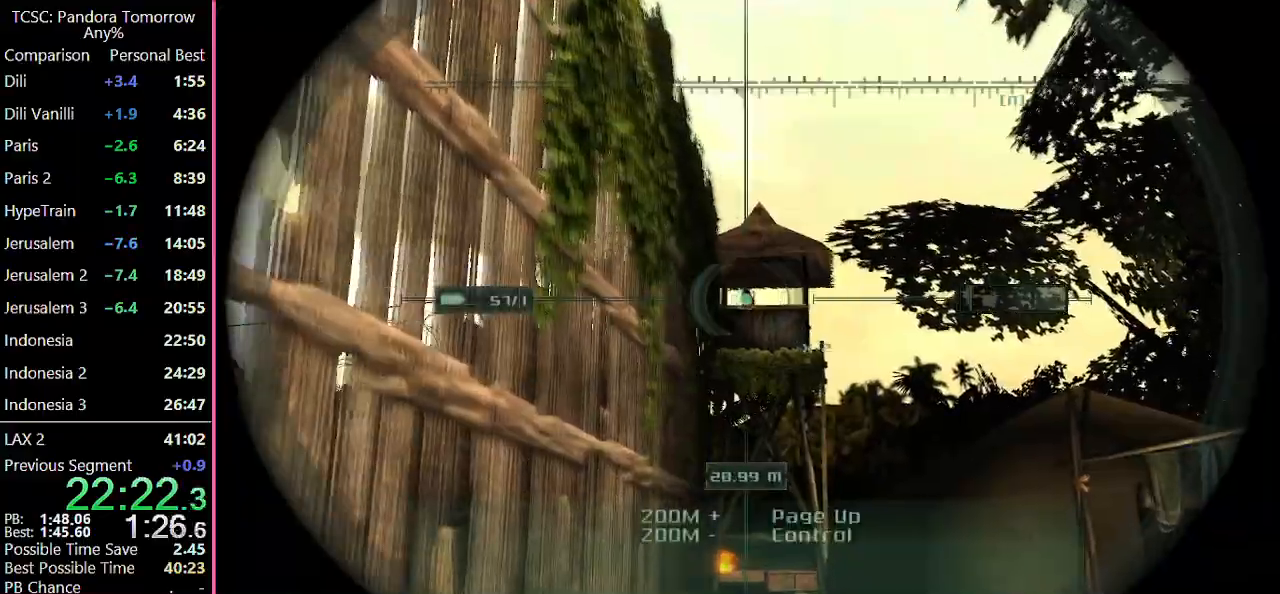
{"keys": [], "mouse": [], "events": [[67, "mouse_wheel", "down"], [117, "d", "up"], [217, "mouse_wheel", "up"], [217, "w", "up"]]}
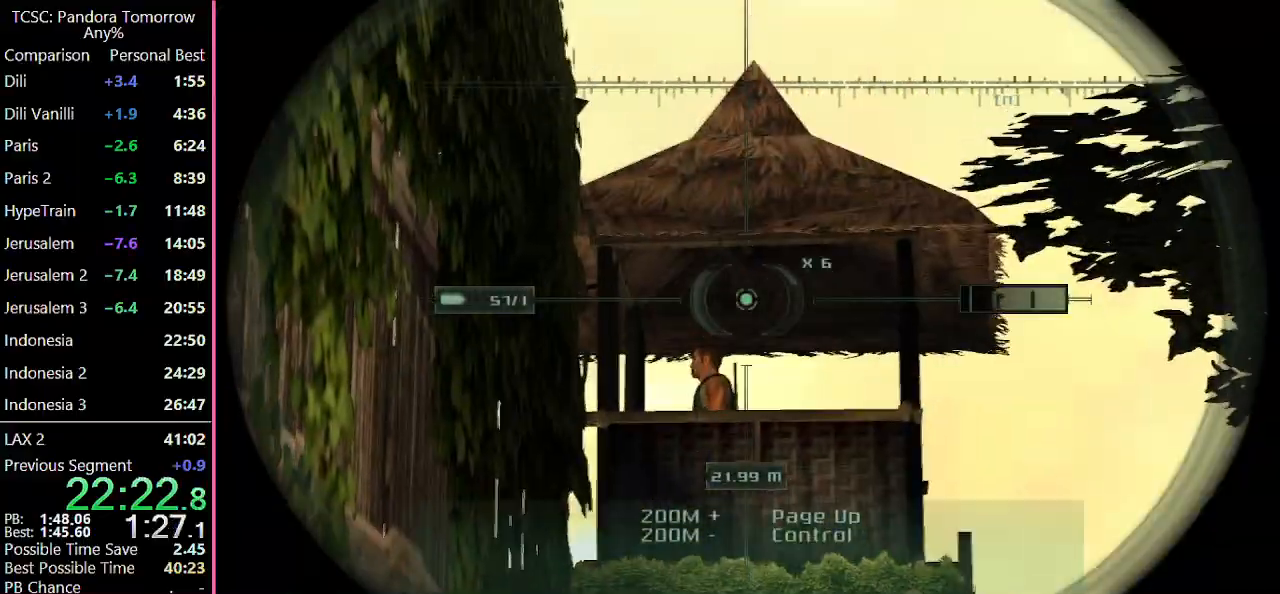
{"keys": [], "mouse": [], "events": []}